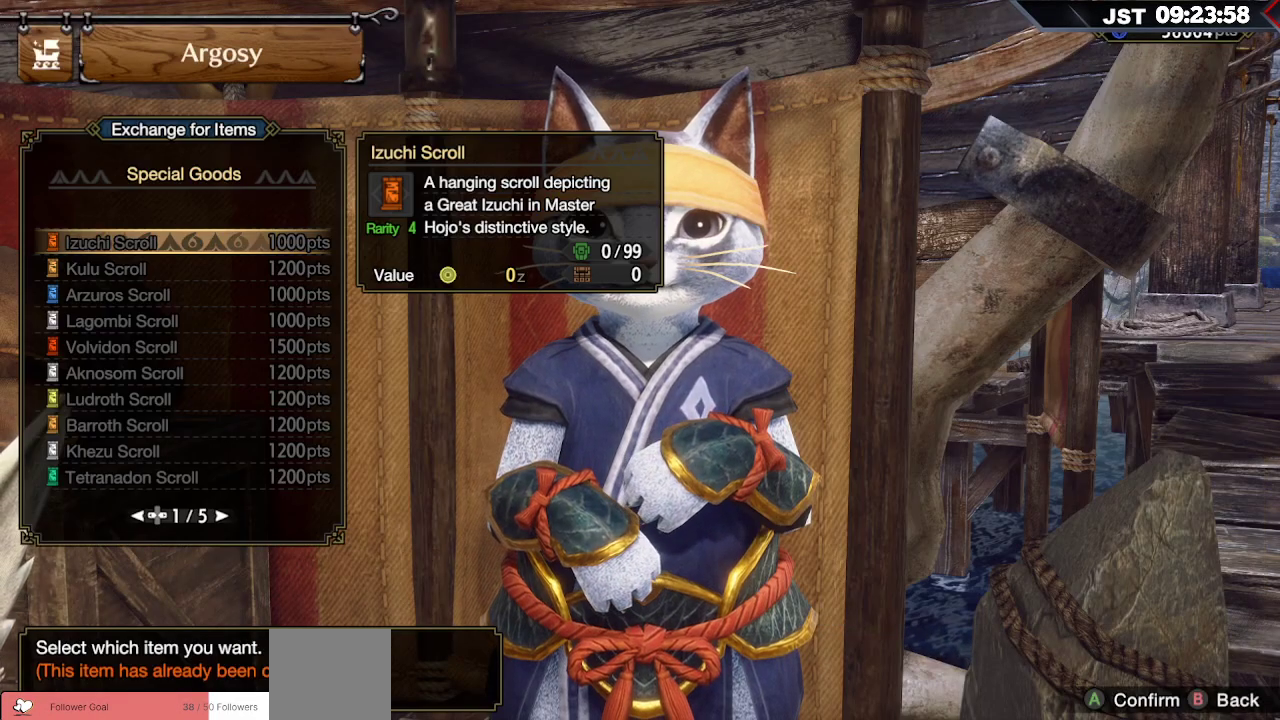
Gameplay with a controller (Xbox layout); each line is a JSON object with the inputs held at the frame after it (dt_ms = milliseconds from this image to that frame). "events" lists button and stick changes between this image and that frame as [ms after this image, input, new state], when the widget could be followed in between.
{"dt_ms": 500, "buttons": ["B"], "left_stick": "center", "right_stick": "center", "events": [[83, "A", "up"], [267, "DPAD_UP", "down"], [333, "DPAD_UP", "up"], [483, "B", "down"]]}
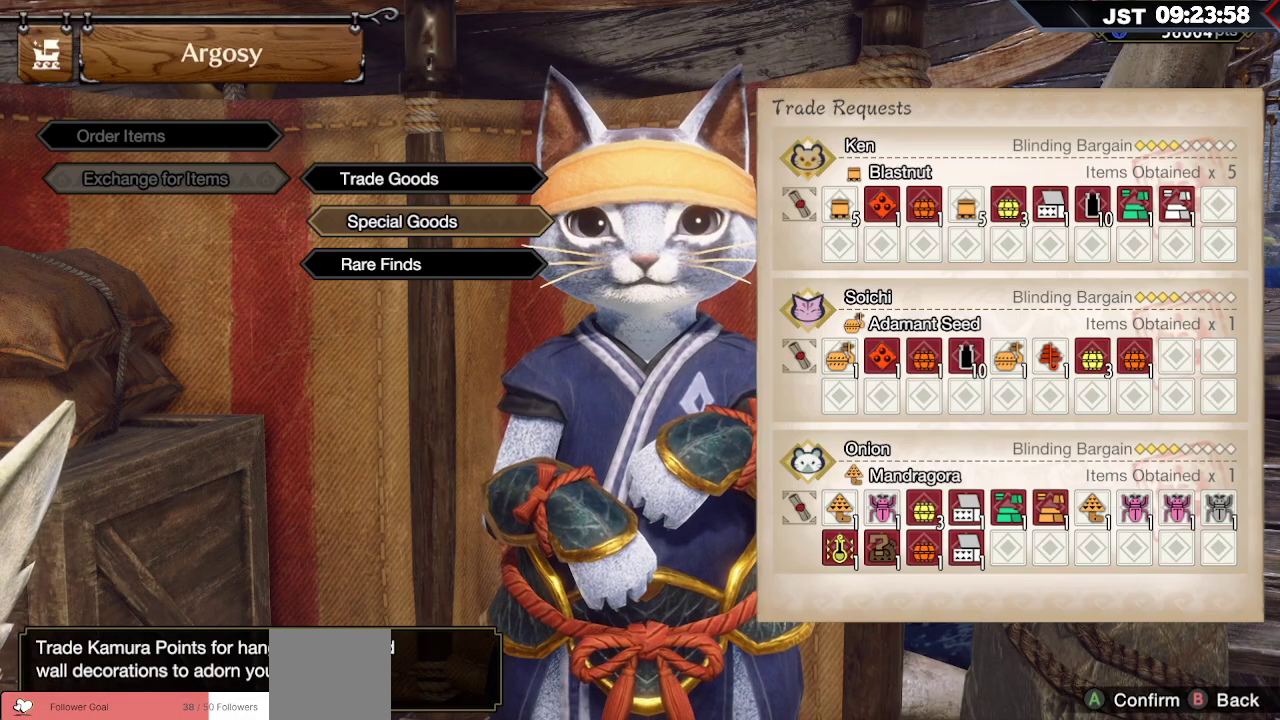
{"dt_ms": 500, "buttons": [], "left_stick": "center", "right_stick": "center", "events": [[117, "B", "up"], [333, "DPAD_UP", "down"], [417, "DPAD_UP", "up"]]}
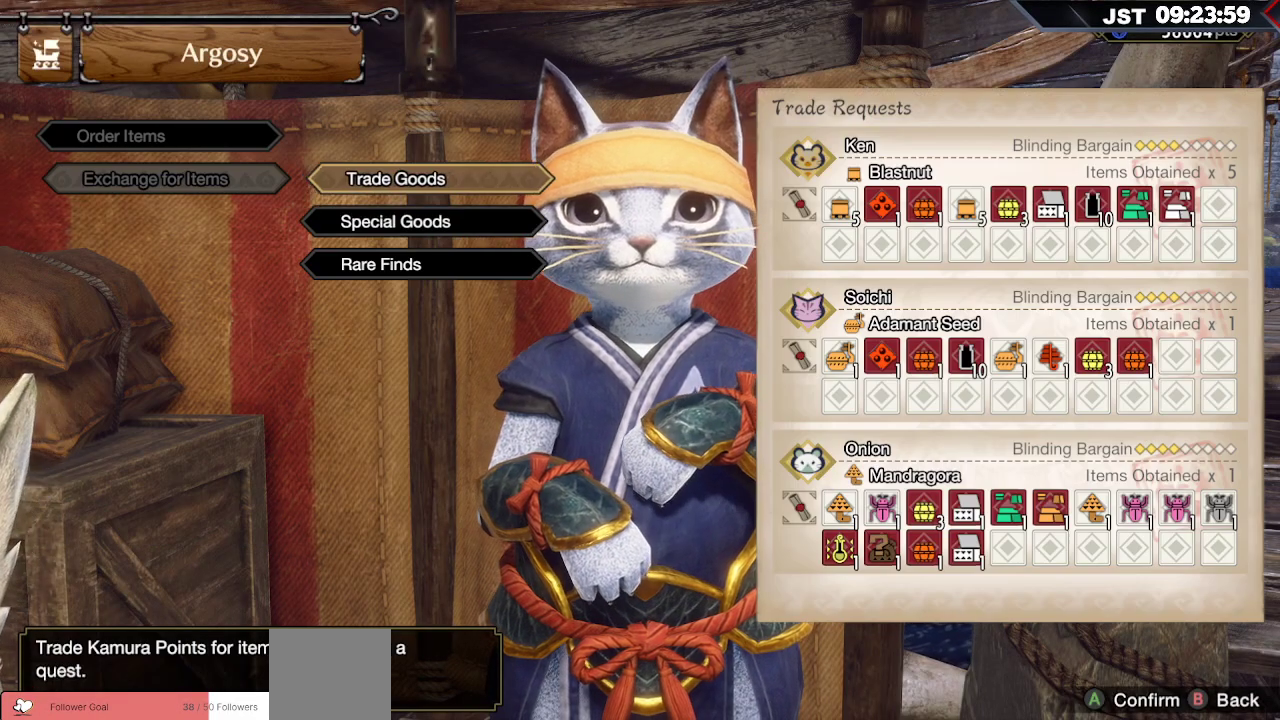
{"dt_ms": 500, "buttons": ["B"], "left_stick": "center", "right_stick": "center", "events": [[17, "A", "down"], [150, "A", "up"], [500, "B", "down"]]}
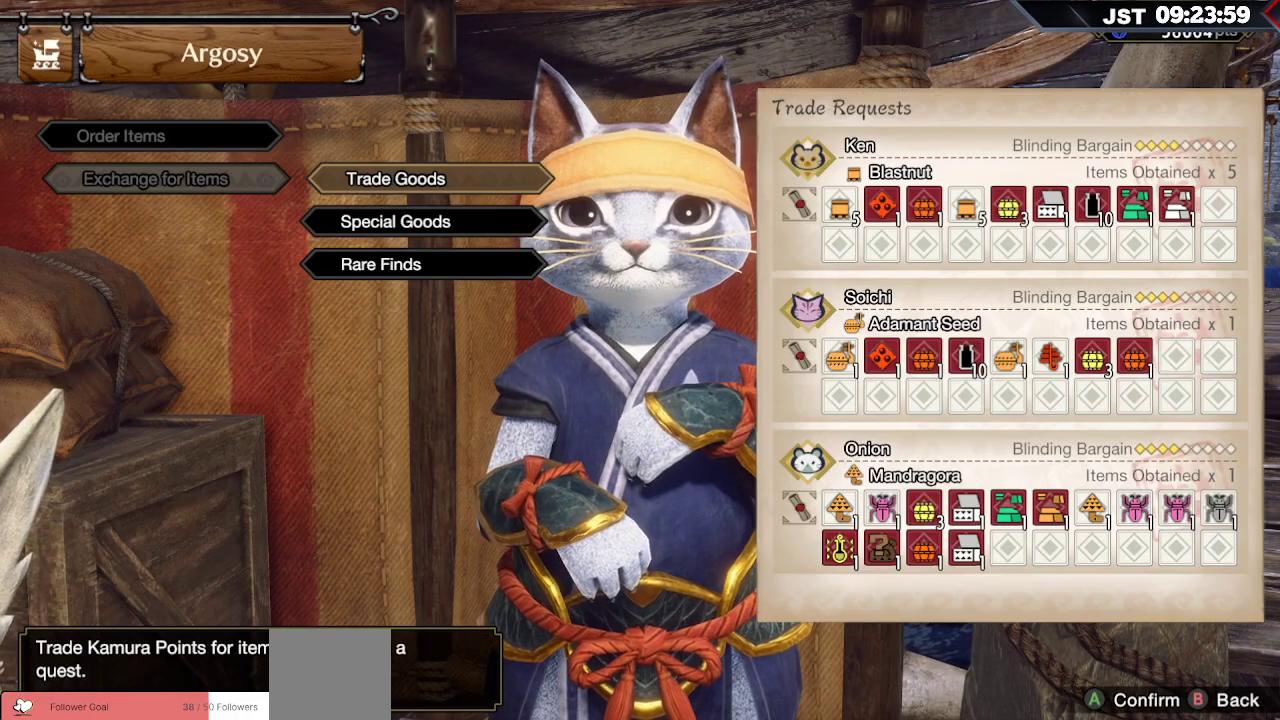
{"dt_ms": 500, "buttons": ["DPAD_UP"], "left_stick": "center", "right_stick": "center", "events": [[100, "B", "up"], [217, "B", "down"], [350, "B", "up"], [467, "DPAD_UP", "down"]]}
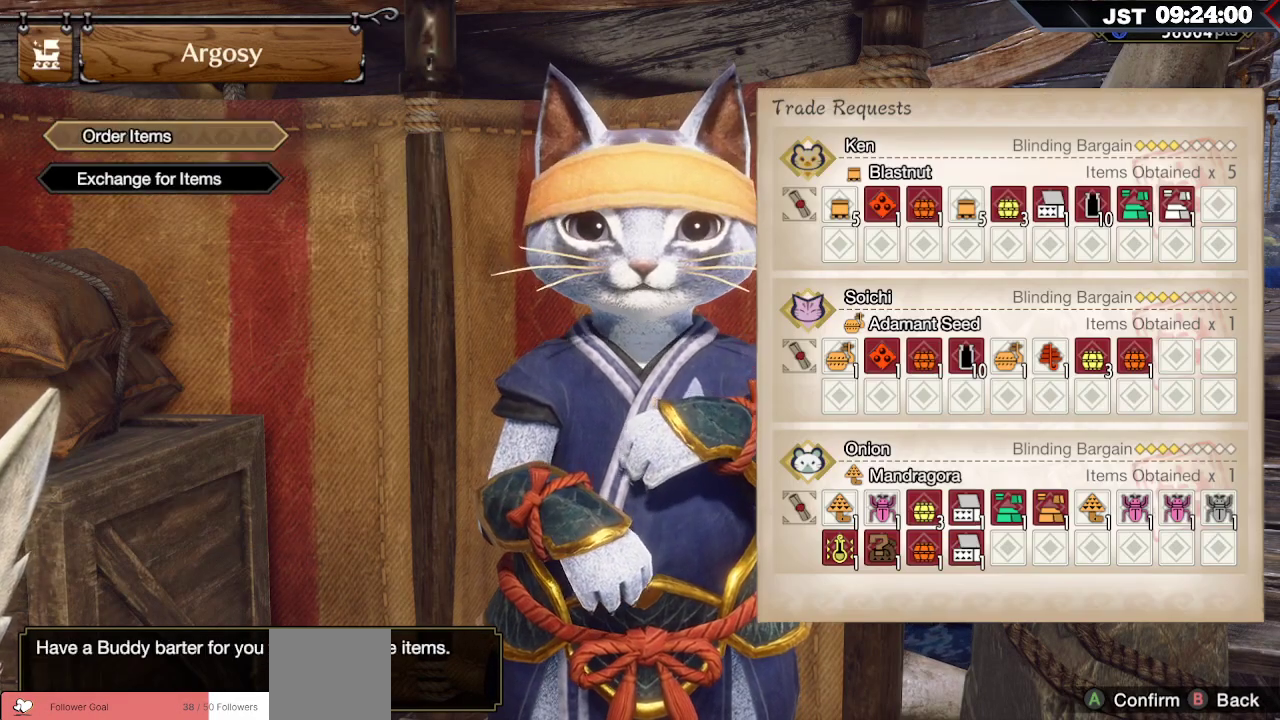
{"dt_ms": 500, "buttons": ["DPAD_DOWN"], "left_stick": "center", "right_stick": "center", "events": [[67, "DPAD_UP", "up"], [83, "A", "down"], [200, "A", "up"], [267, "DPAD_DOWN", "down"], [383, "DPAD_DOWN", "up"], [450, "DPAD_DOWN", "down"]]}
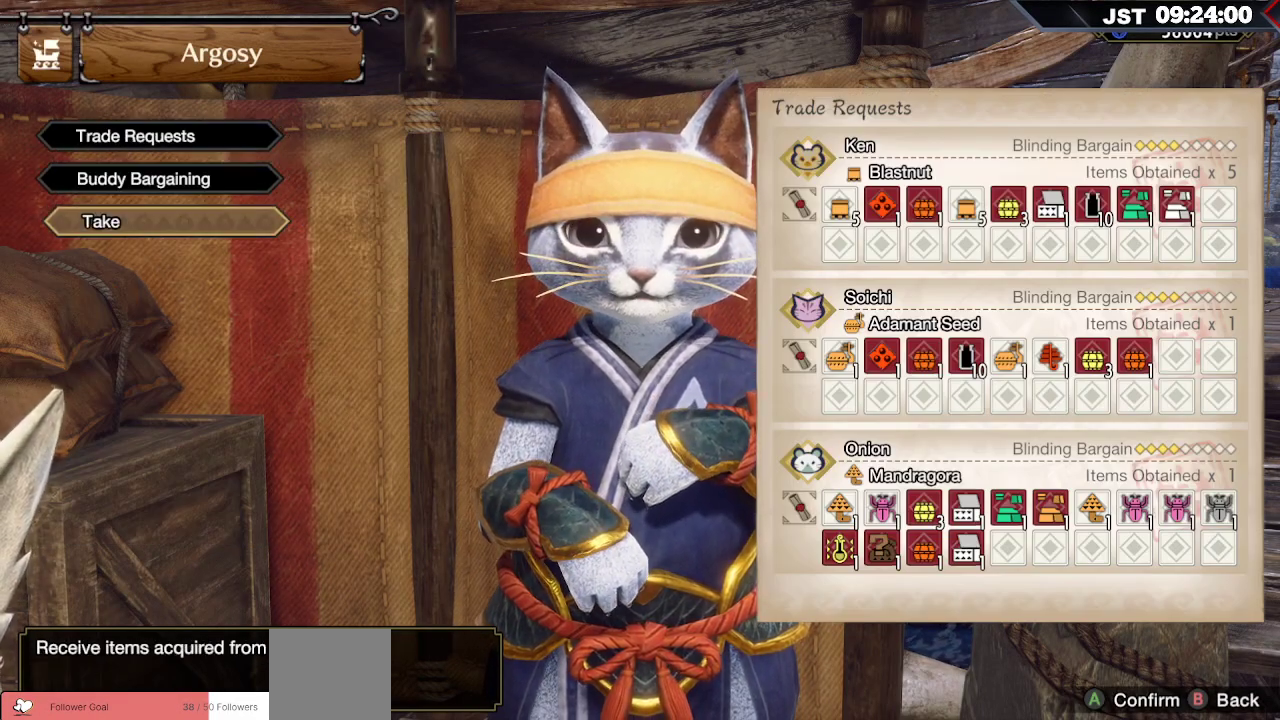
{"dt_ms": 500, "buttons": [], "left_stick": "center", "right_stick": "center", "events": [[67, "DPAD_DOWN", "up"], [117, "A", "down"], [267, "A", "up"]]}
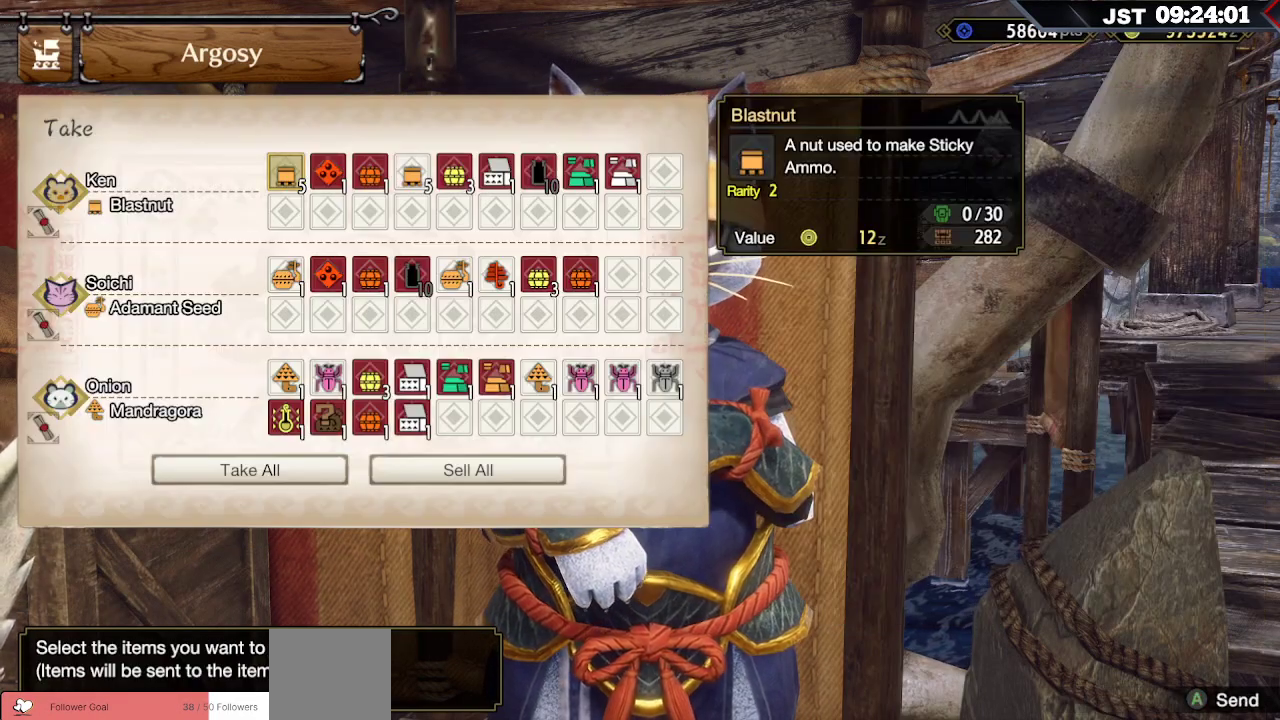
{"dt_ms": 500, "buttons": [], "left_stick": "center", "right_stick": "center", "events": [[117, "DPAD_LEFT", "down"], [217, "DPAD_LEFT", "up"], [400, "DPAD_UP", "down"], [483, "DPAD_UP", "up"]]}
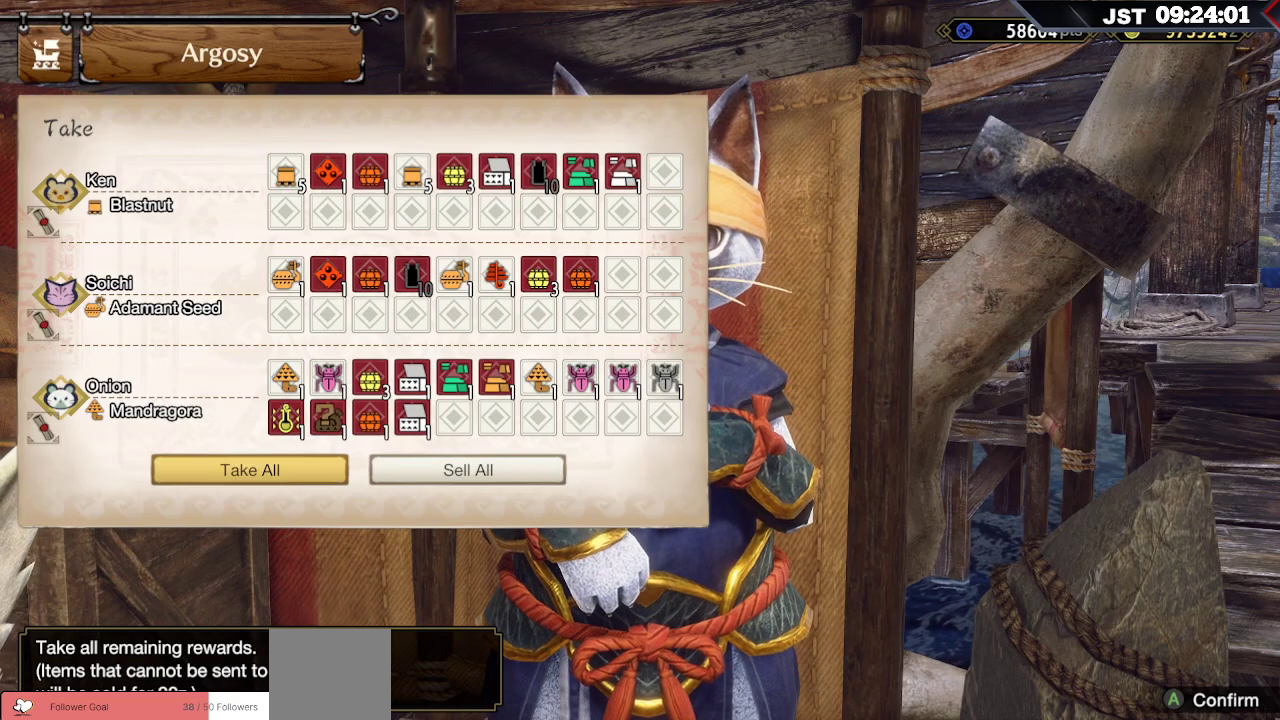
{"dt_ms": 500, "buttons": [], "left_stick": "center", "right_stick": "center", "events": [[217, "A", "down"], [367, "A", "up"]]}
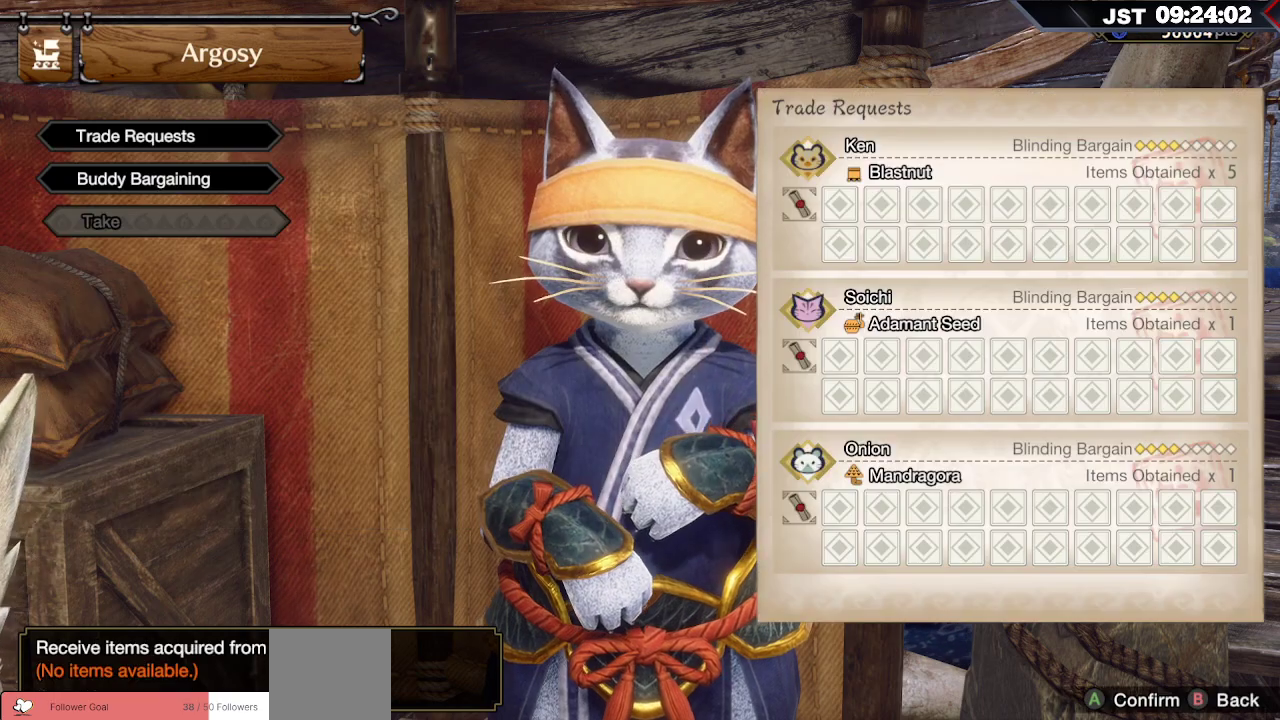
{"dt_ms": 500, "buttons": [], "left_stick": "center", "right_stick": "center", "events": [[217, "B", "down"], [367, "B", "up"]]}
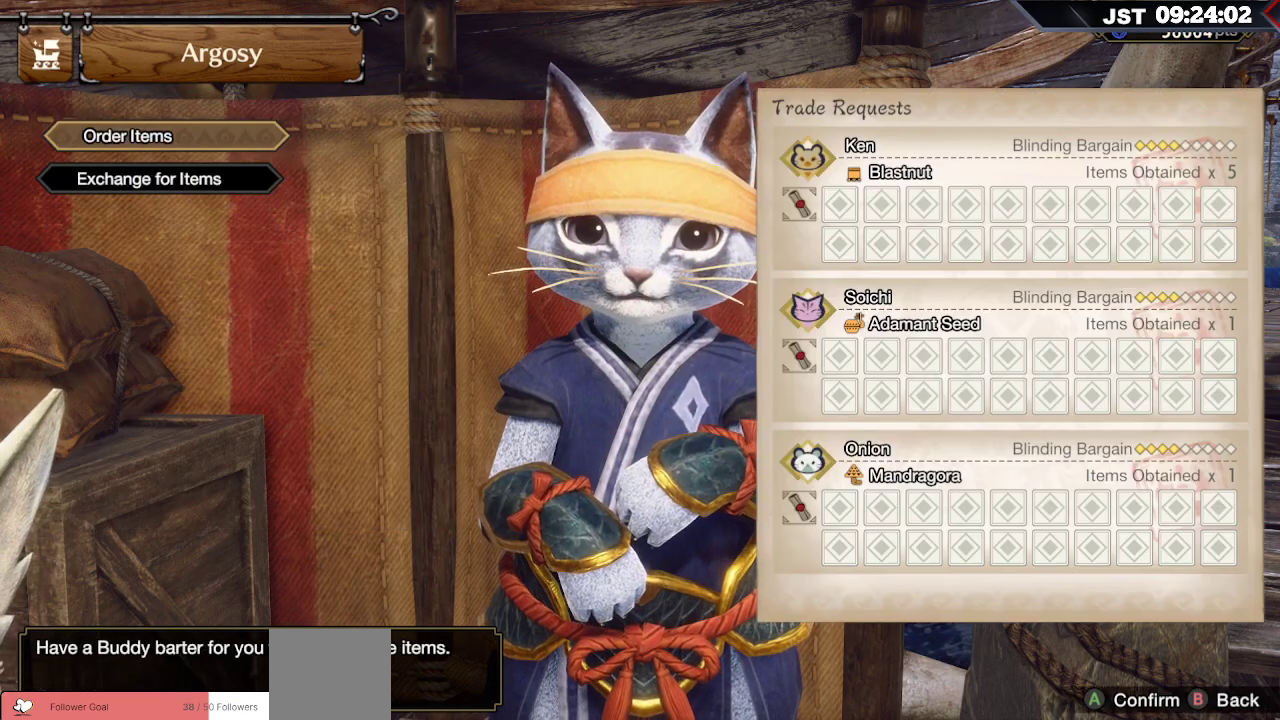
{"dt_ms": 500, "buttons": ["B"], "left_stick": "center", "right_stick": "center", "events": [[150, "B", "down"], [300, "B", "up"], [500, "B", "down"]]}
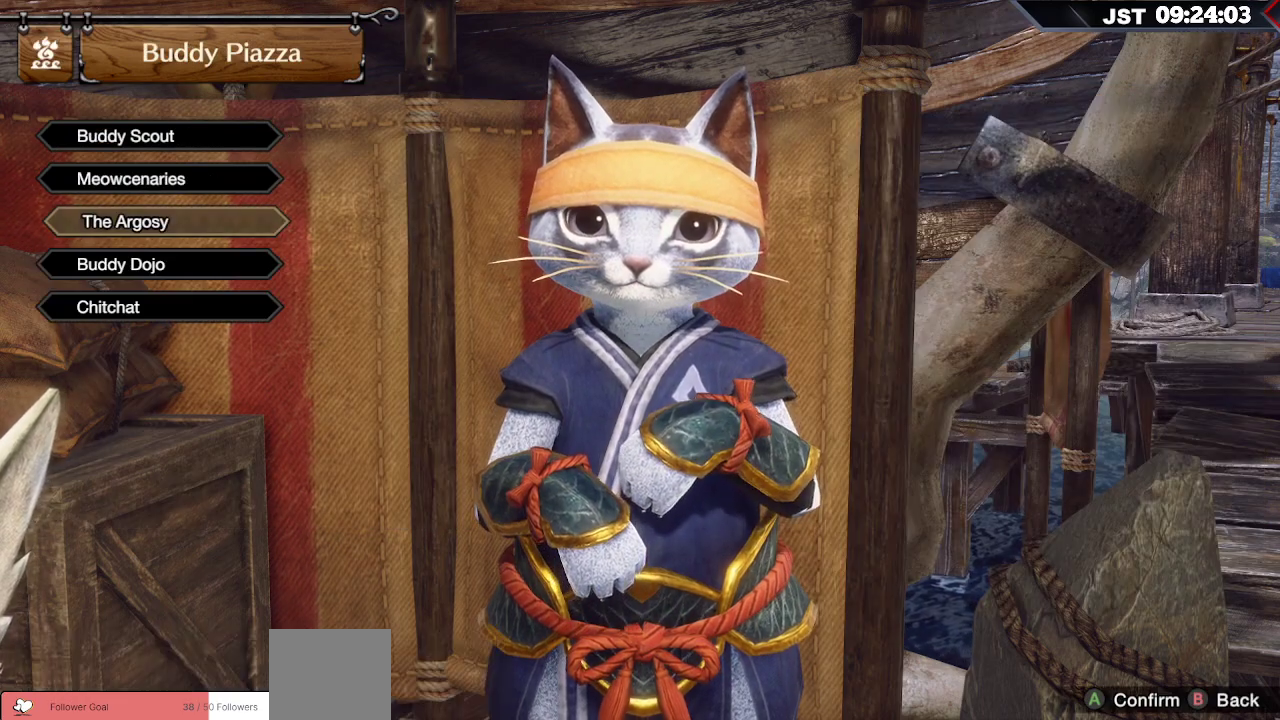
{"dt_ms": 500, "buttons": [], "left_stick": "center", "right_stick": "center", "events": [[167, "B", "up"]]}
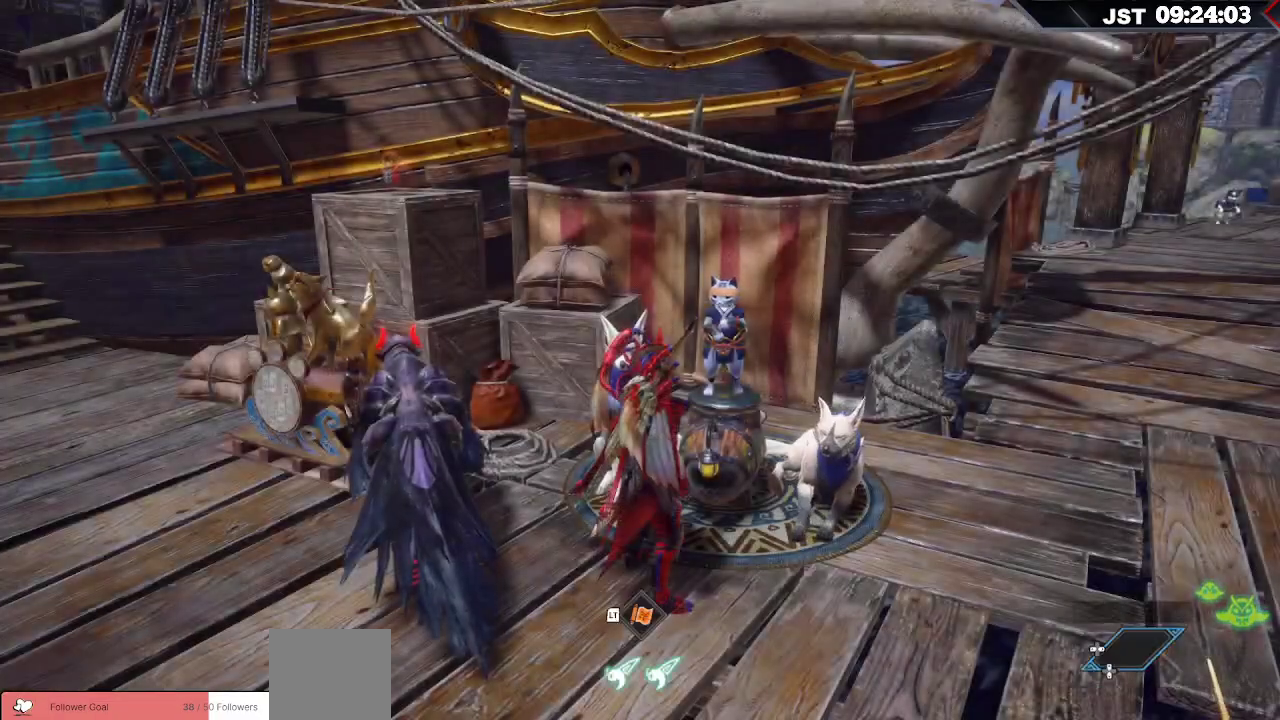
{"dt_ms": 500, "buttons": [], "left_stick": "down-right", "right_stick": "center", "events": [[17, "left_stick", "down-right"]]}
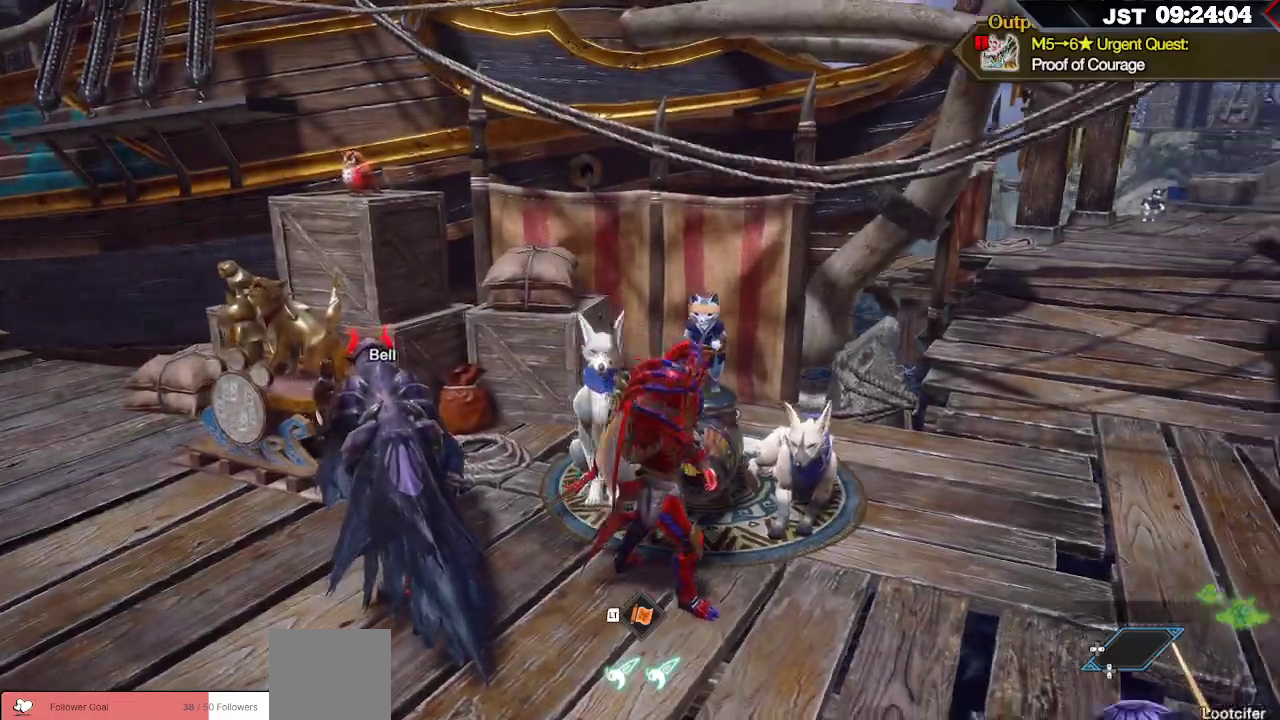
{"dt_ms": 500, "buttons": ["R1"], "left_stick": "right", "right_stick": "center", "events": [[50, "right_stick", "up-right"], [117, "R1", "down"], [400, "left_stick", "right"], [450, "right_stick", "center"]]}
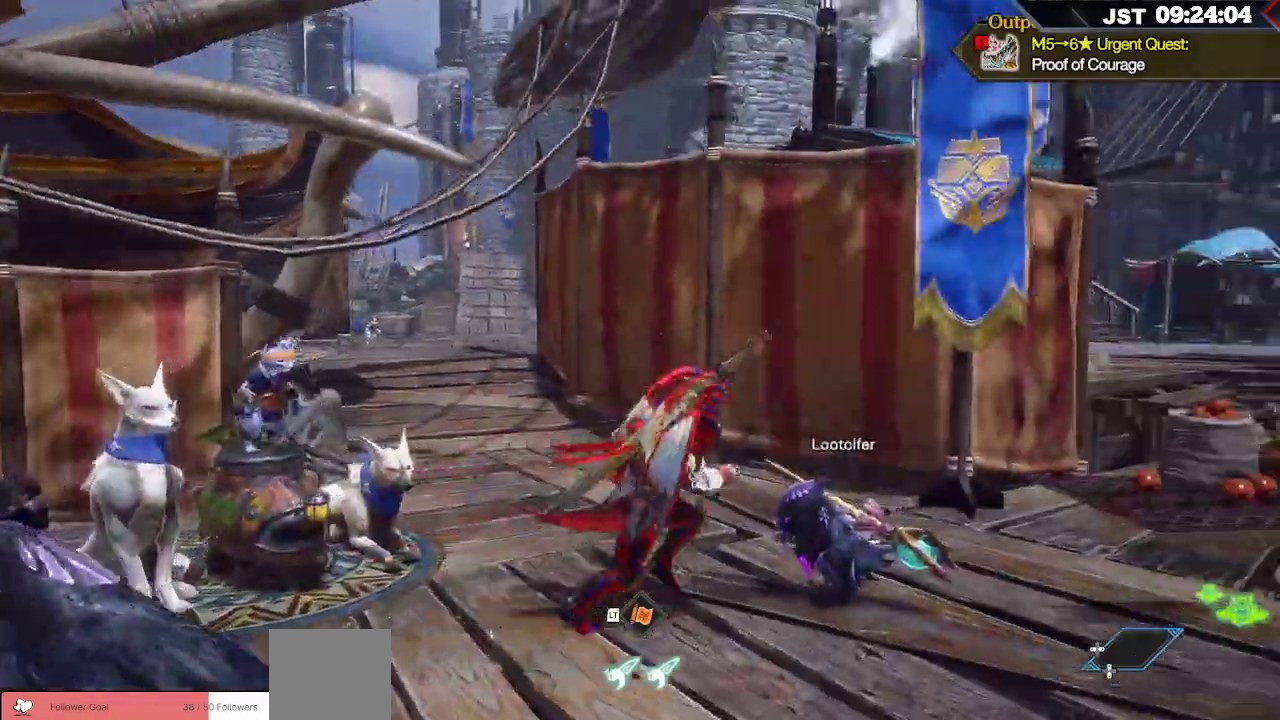
{"dt_ms": 500, "buttons": ["R1"], "left_stick": "right", "right_stick": "center", "events": []}
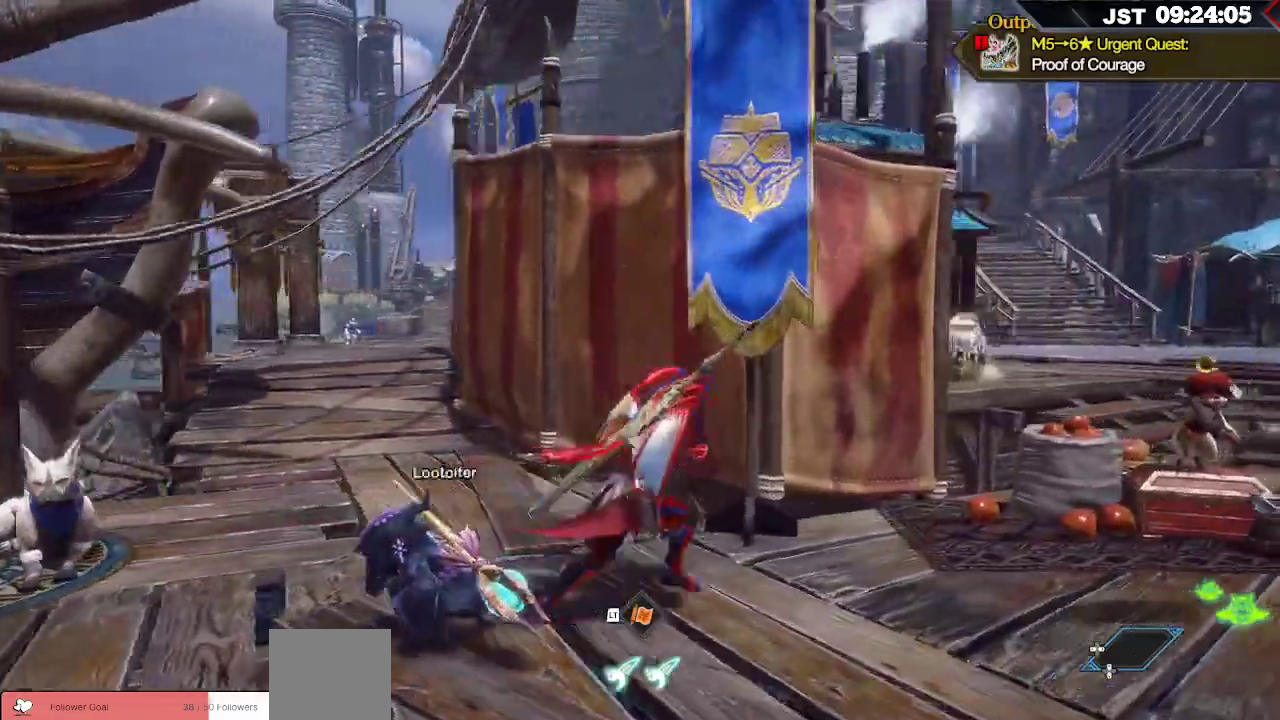
{"dt_ms": 500, "buttons": ["R1"], "left_stick": "down-right", "right_stick": "left", "events": [[100, "right_stick", "left"], [150, "left_stick", "down-right"]]}
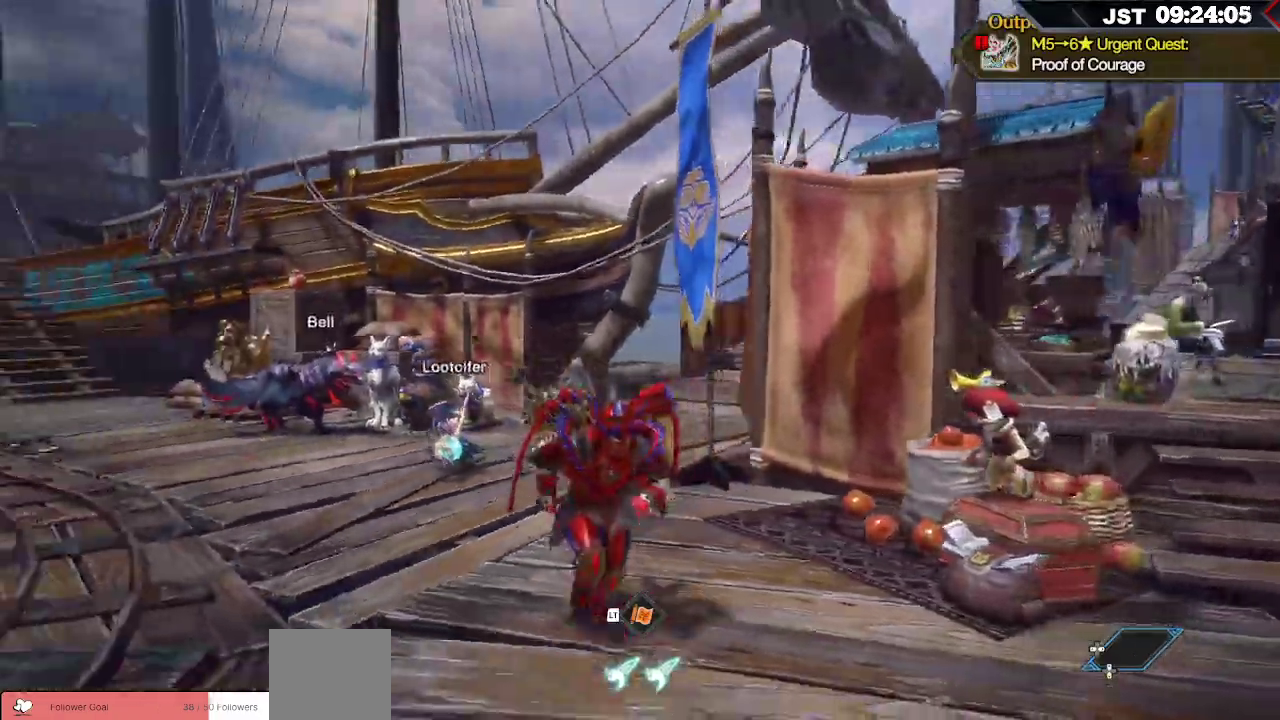
{"dt_ms": 1000, "buttons": [], "left_stick": "down", "right_stick": "center"}
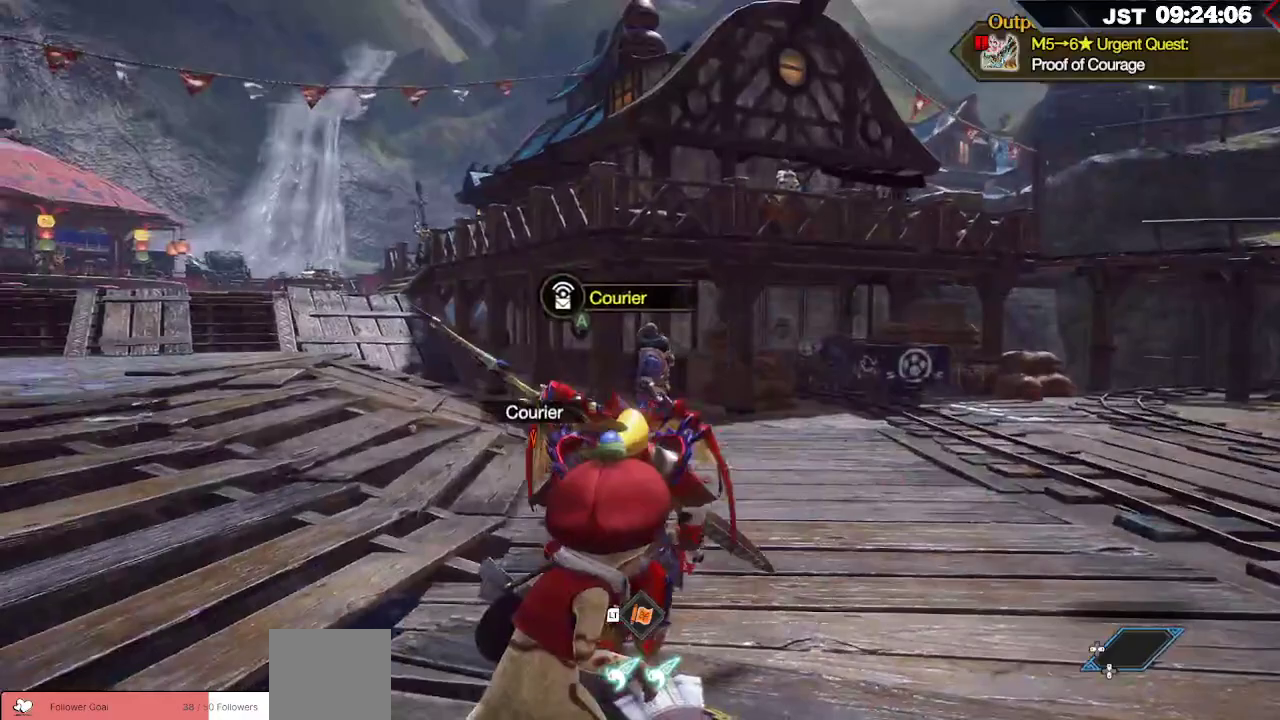
{"dt_ms": 500, "buttons": [], "left_stick": "down", "right_stick": "right", "events": [[117, "right_stick", "right"]]}
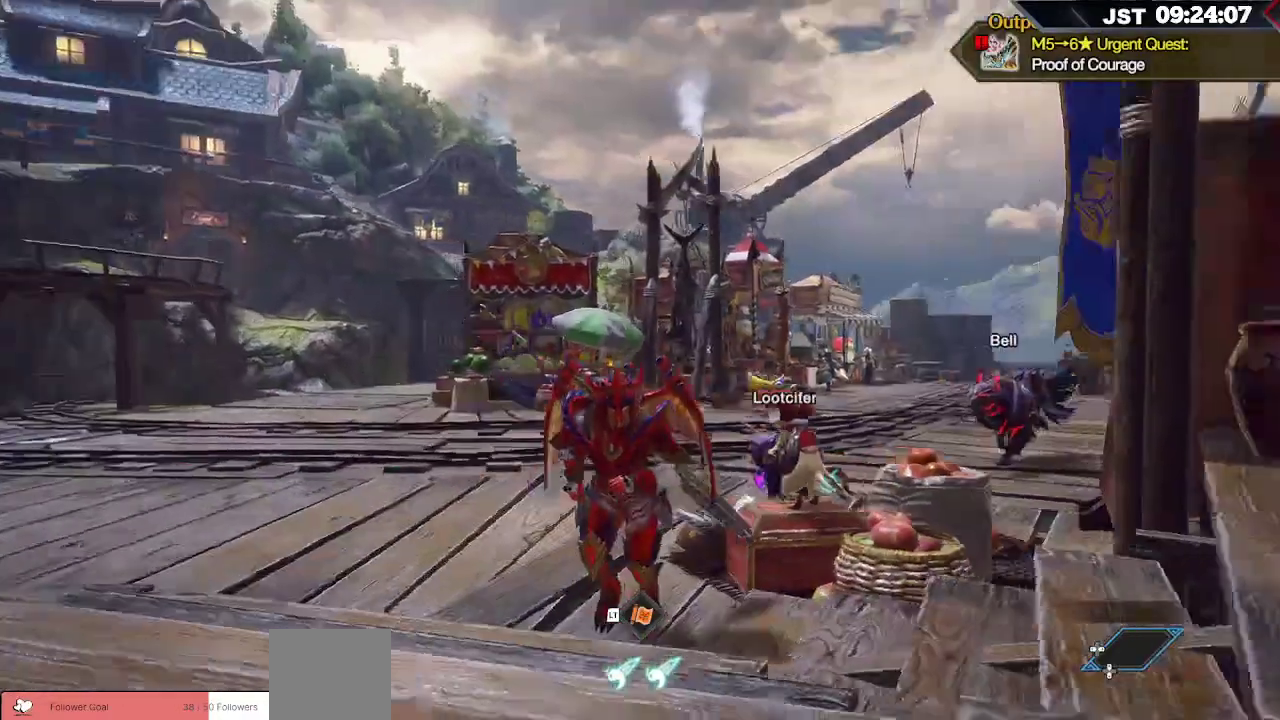
{"dt_ms": 500, "buttons": [], "left_stick": "center", "right_stick": "center", "events": [[117, "right_stick", "center"], [317, "left_stick", "center"]]}
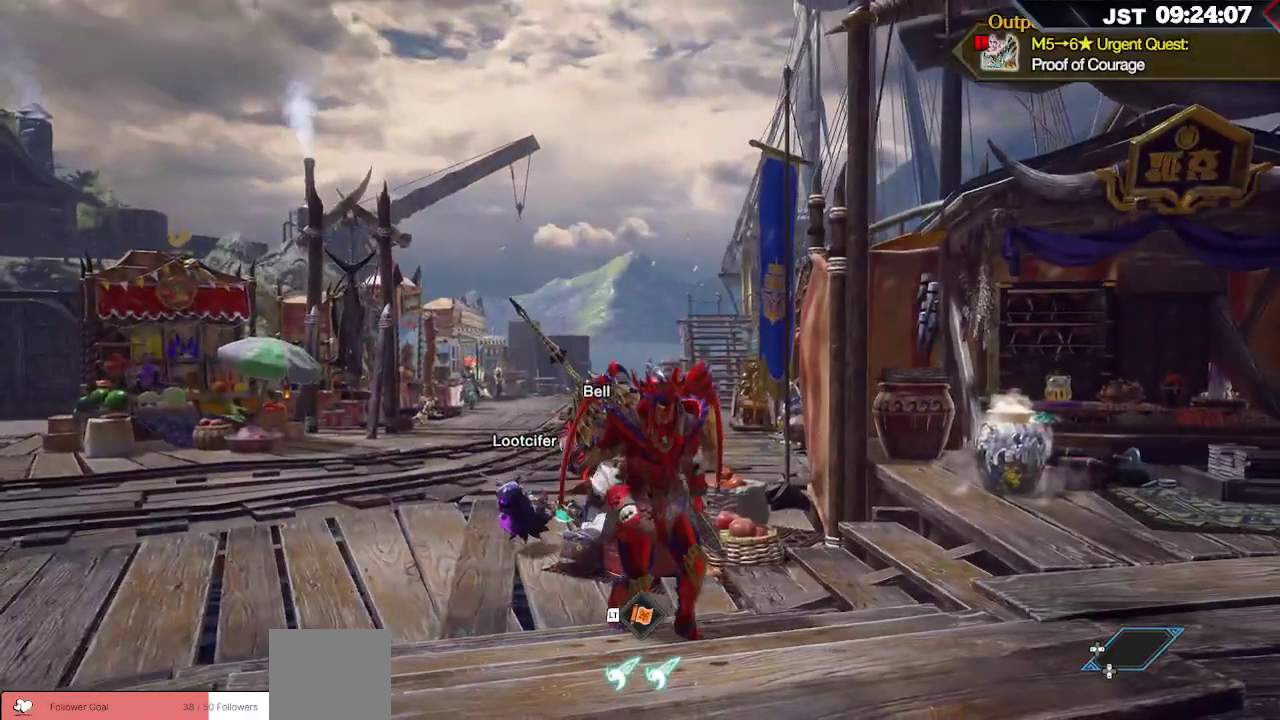
{"dt_ms": 500, "buttons": [], "left_stick": "center", "right_stick": "center", "events": []}
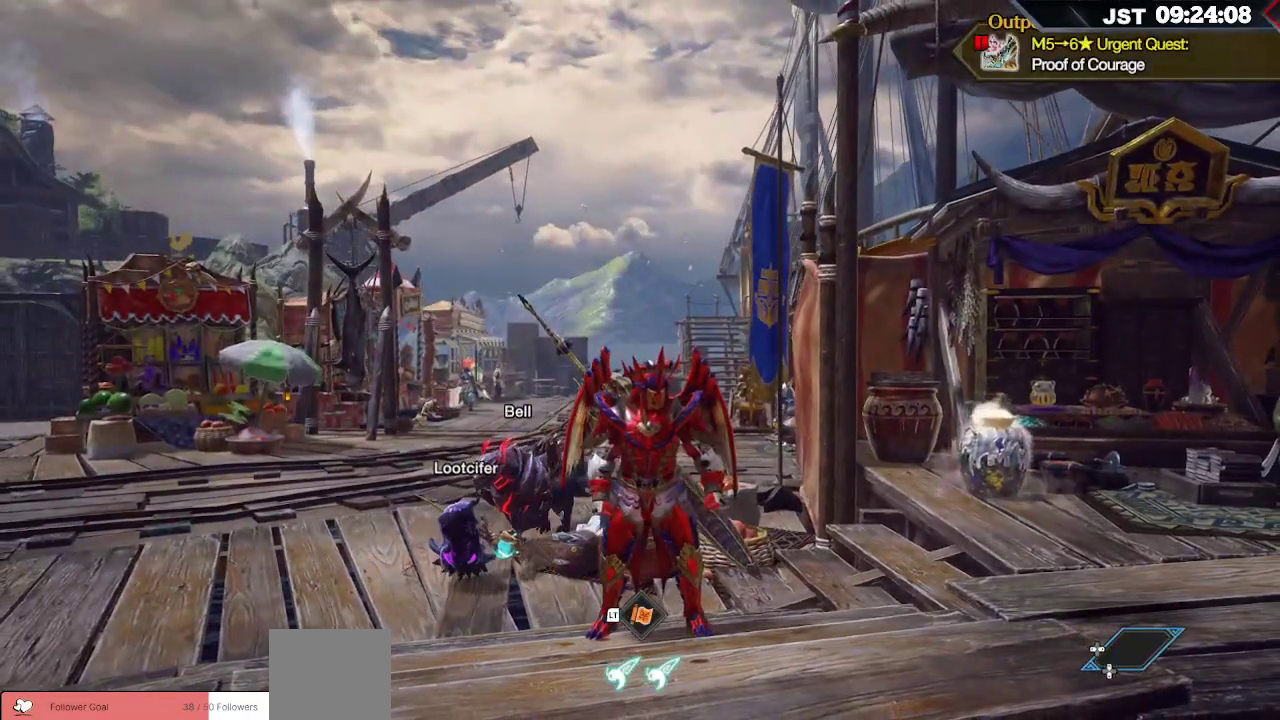
{"dt_ms": 500, "buttons": [], "left_stick": "center", "right_stick": "right", "events": [[367, "right_stick", "right"]]}
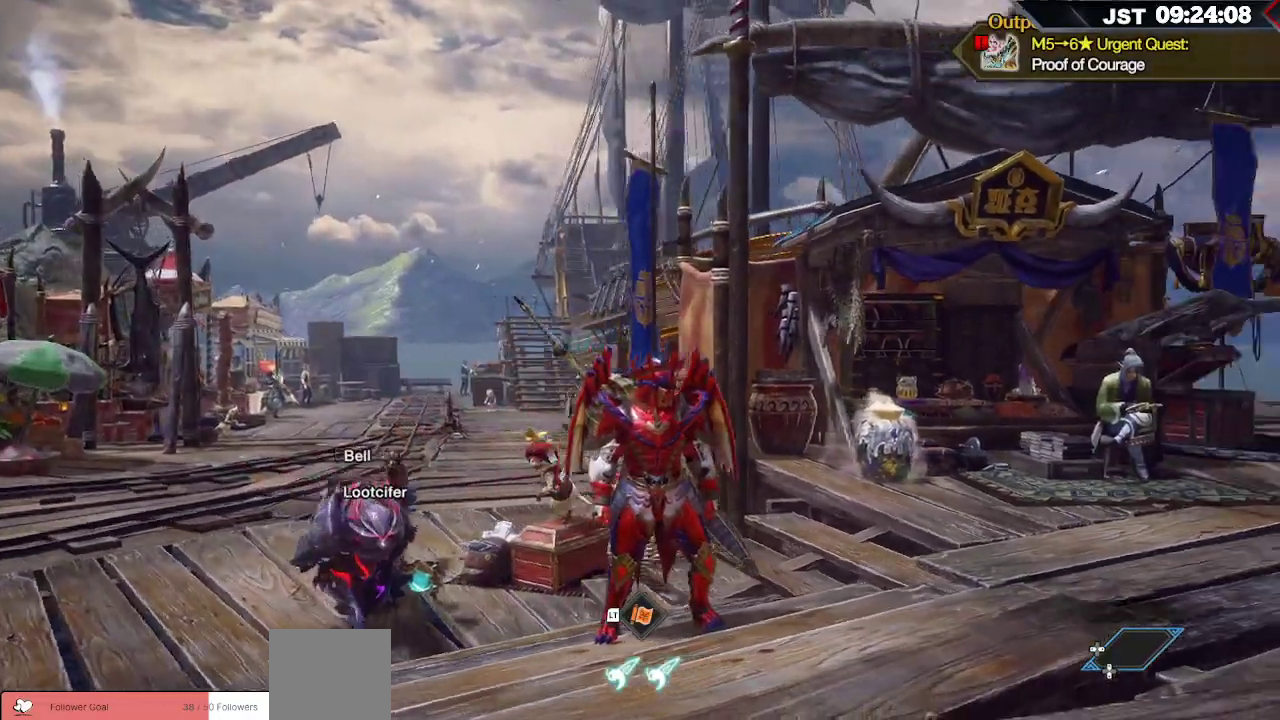
{"dt_ms": 500, "buttons": [], "left_stick": "center", "right_stick": "center", "events": [[67, "right_stick", "center"]]}